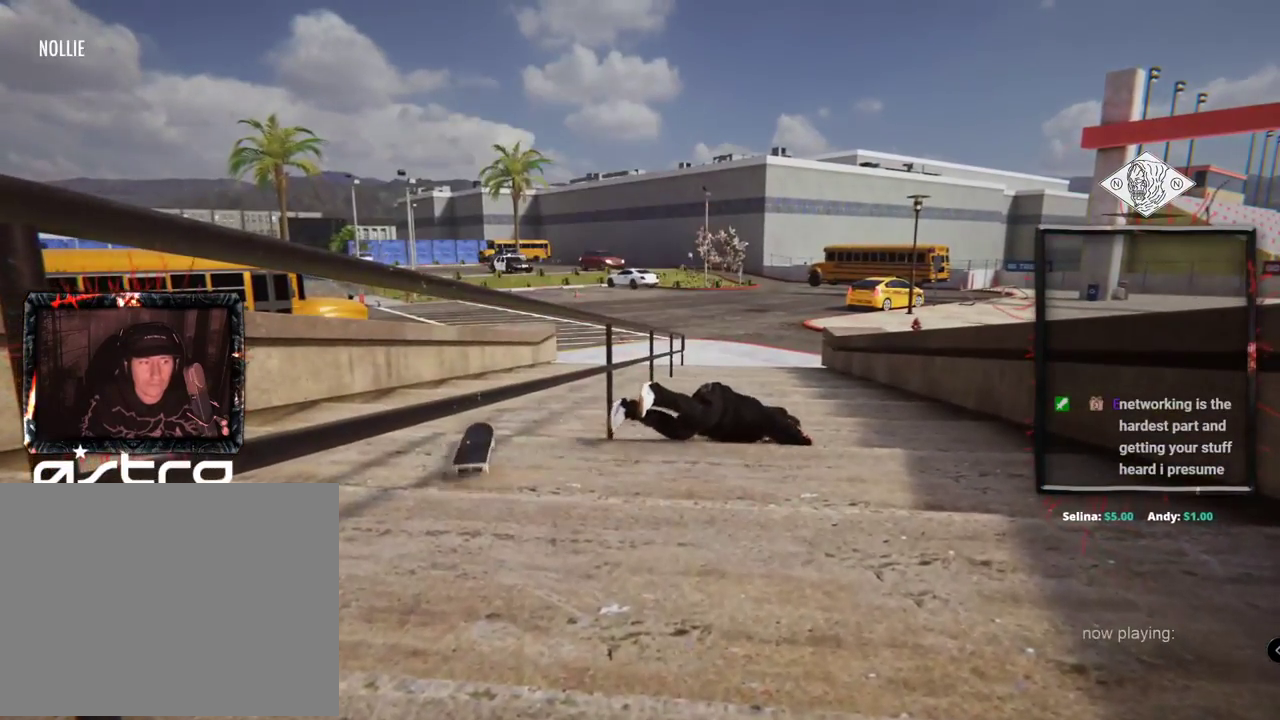
Gameplay with a controller (Xbox layout); each line is a JSON object with the inputs held at the frame after it. "events" lists button and stick changes between this image and that frame as [ms after this image, input, new state], when the widget could be followed in between. Not read: L1 L3 R2 R3.
{"buttons": ["A", "DPAD_UP"], "left_stick": "center", "right_stick": "center", "events": [[17, "A", "up"], [117, "A", "down"], [201, "A", "up"], [284, "A", "down"], [384, "A", "up"], [451, "A", "down"]]}
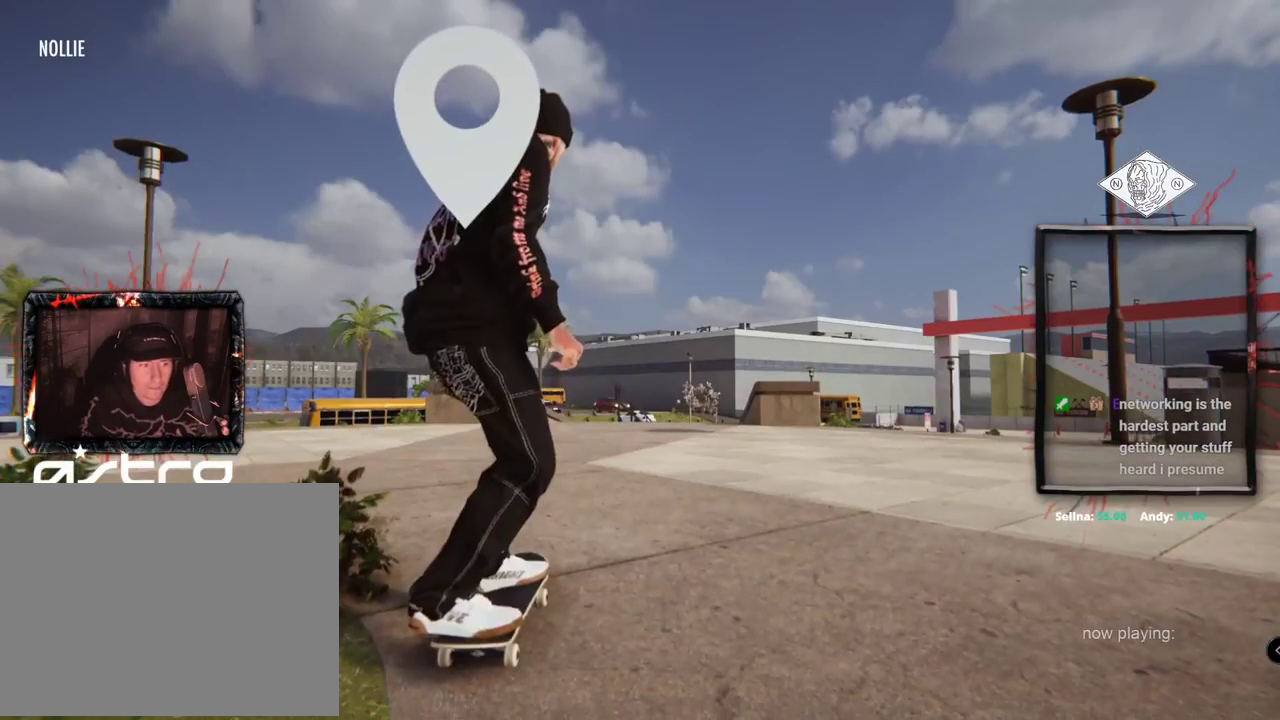
{"buttons": [], "left_stick": "center", "right_stick": "center"}
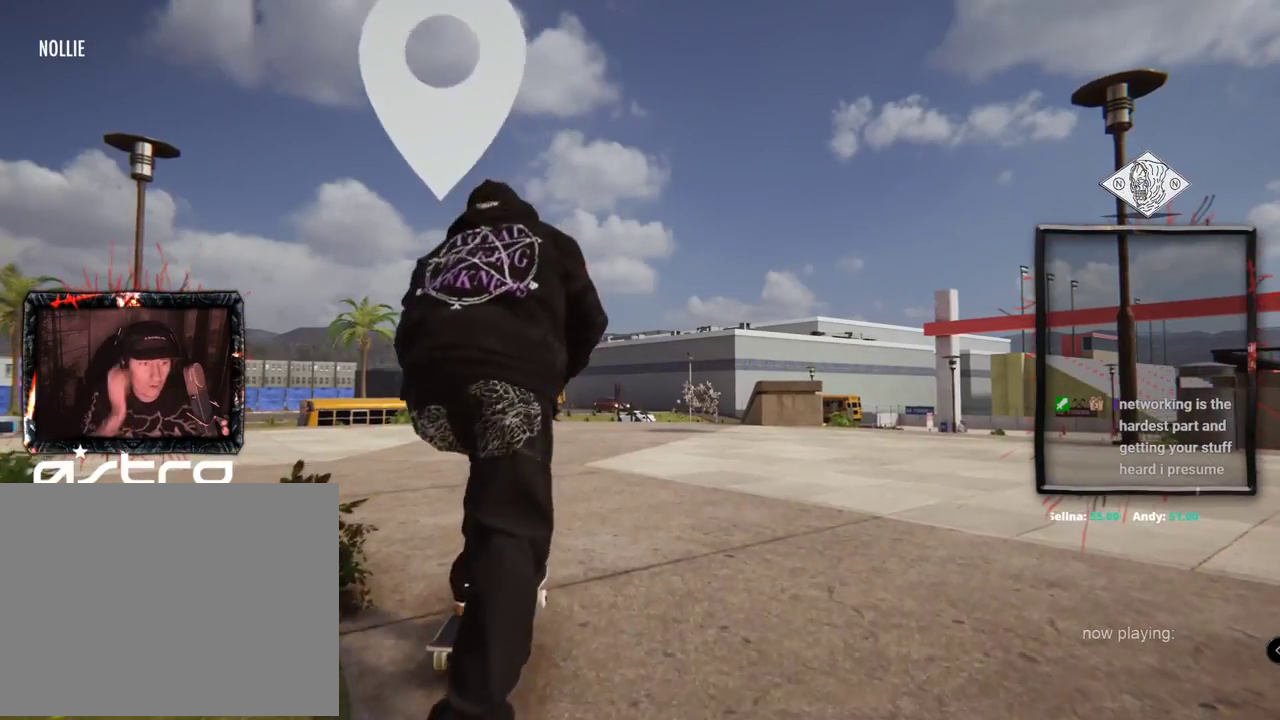
{"buttons": [], "left_stick": "center", "right_stick": "center"}
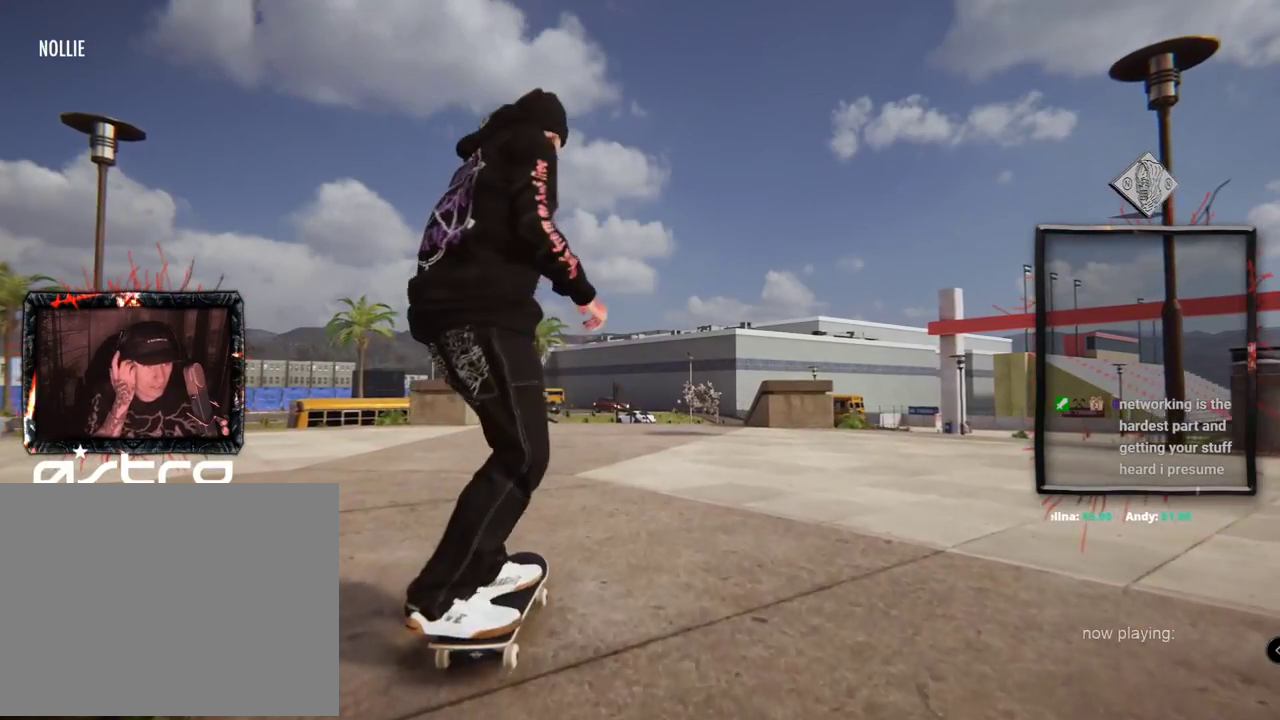
{"buttons": [], "left_stick": "center", "right_stick": "center", "events": []}
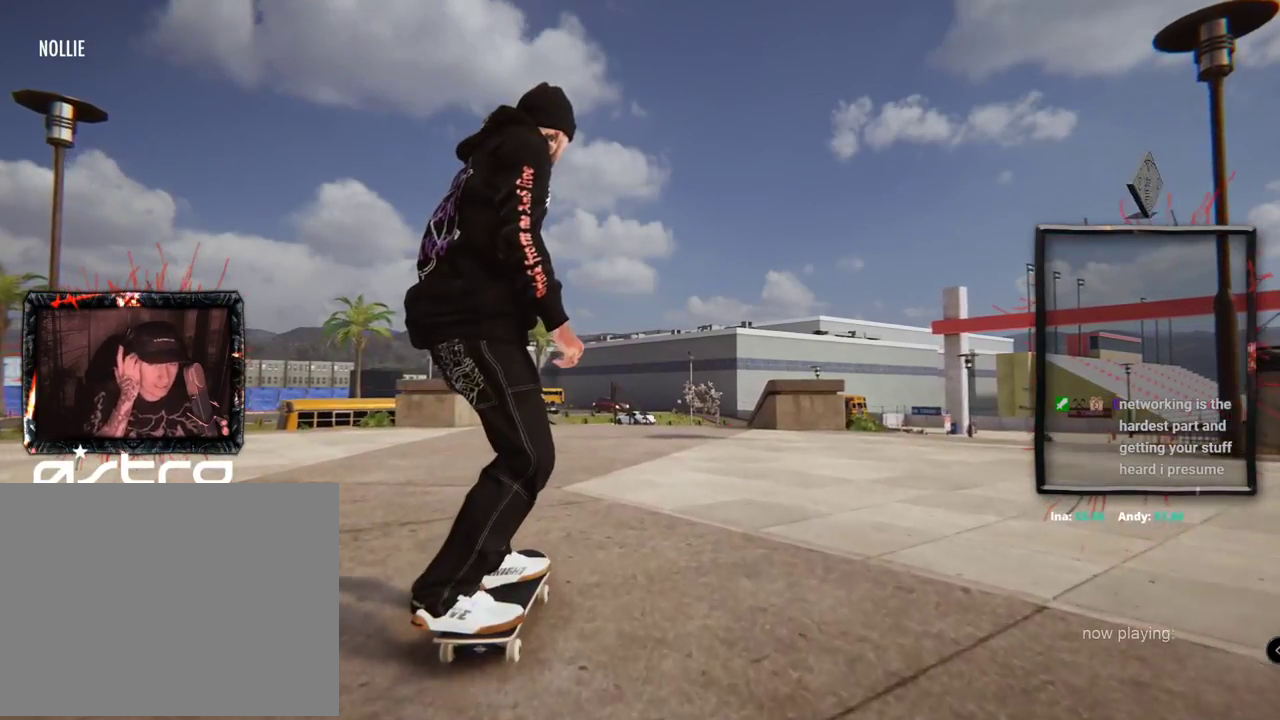
{"buttons": [], "left_stick": "center", "right_stick": "center", "events": []}
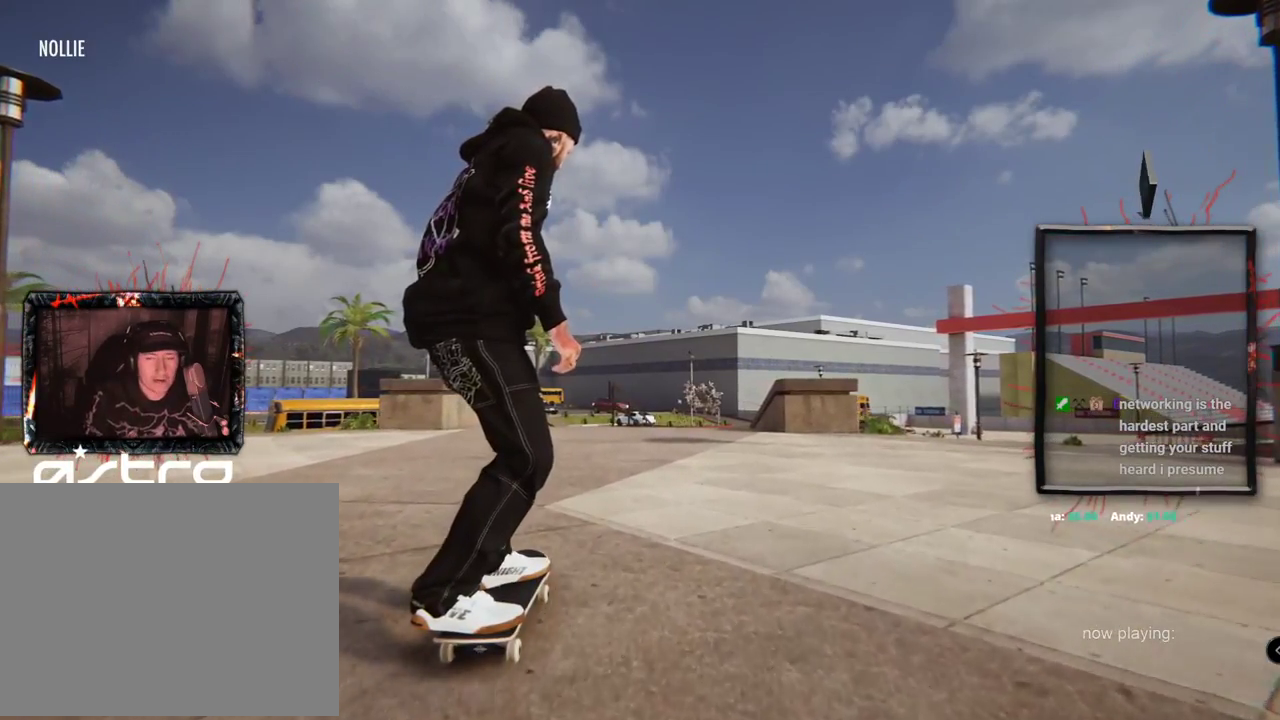
{"buttons": ["A"], "left_stick": "center", "right_stick": "center", "events": [[217, "A", "down"], [350, "X", "down"], [384, "X", "up"]]}
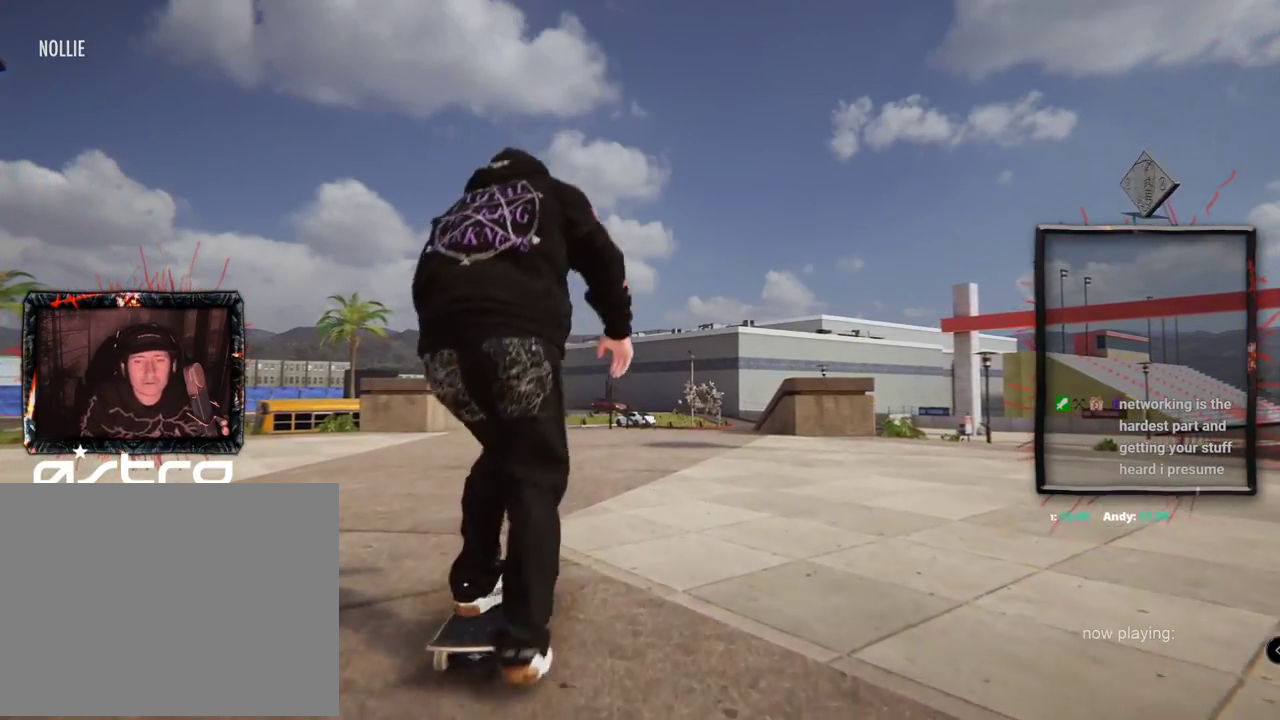
{"buttons": ["A"], "left_stick": "center", "right_stick": "center", "events": []}
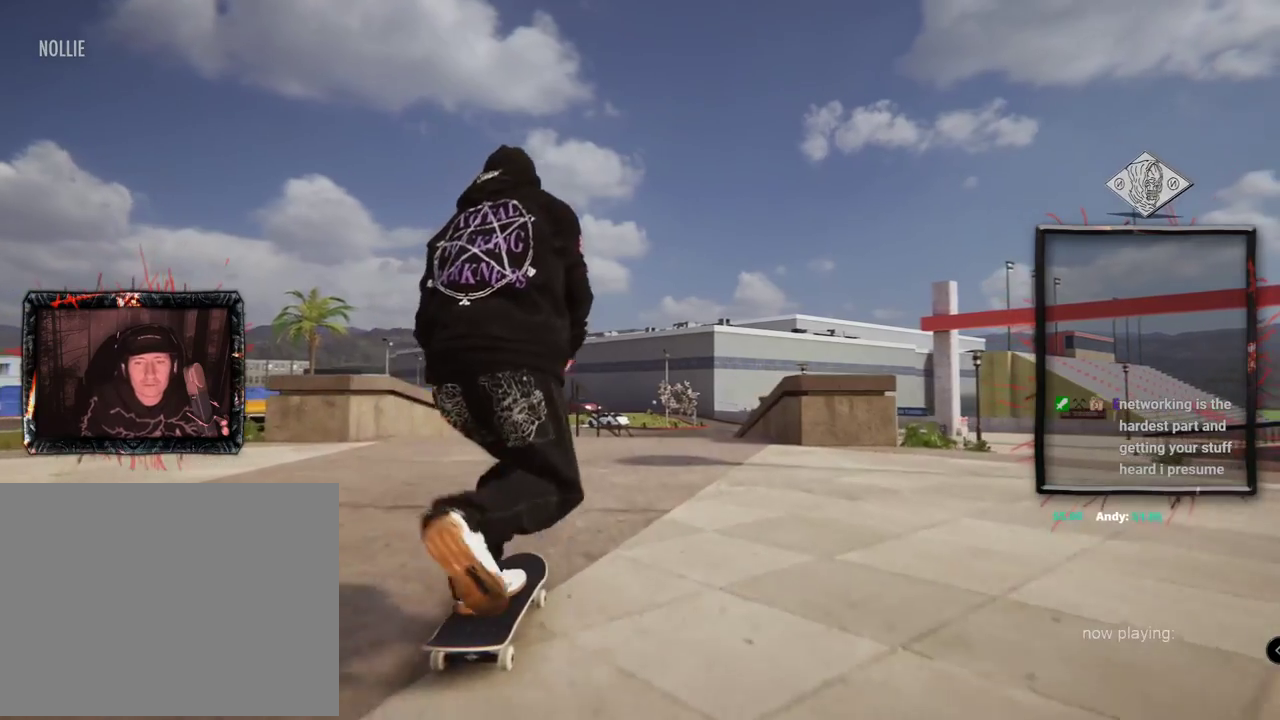
{"buttons": [], "left_stick": "center", "right_stick": "center", "events": [[167, "L2", "down"], [250, "A", "up"], [250, "L2", "up"]]}
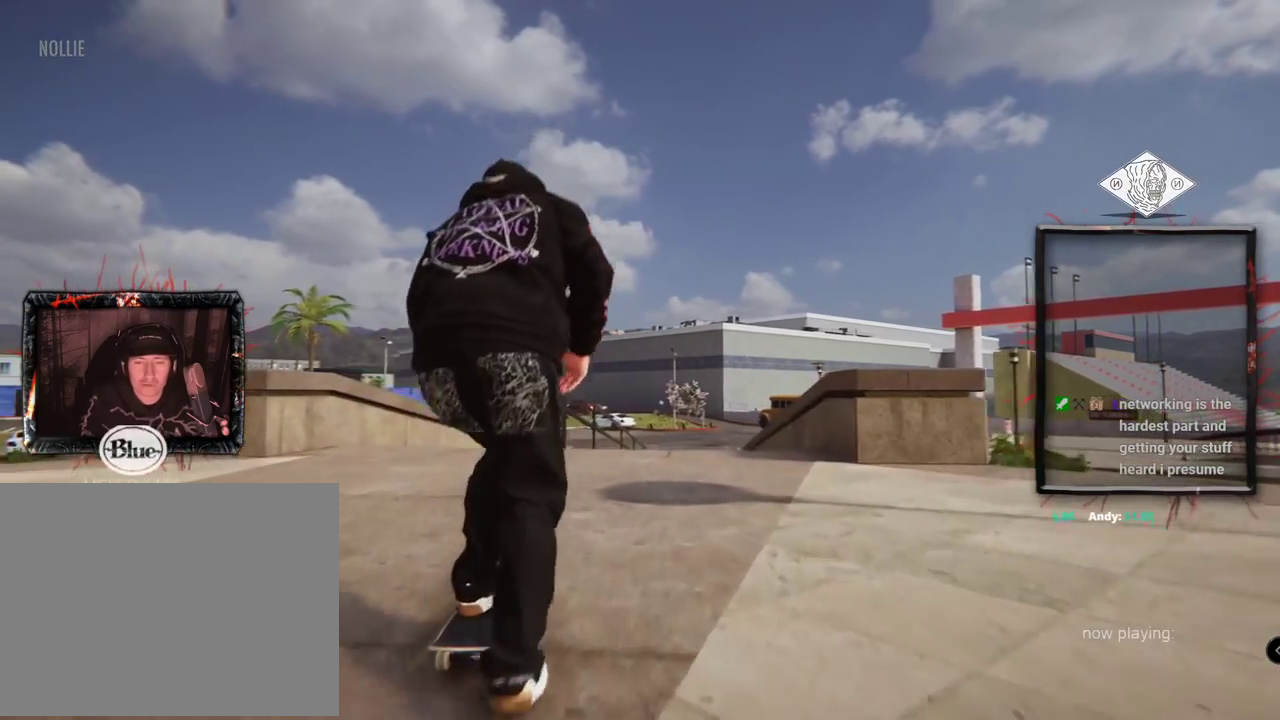
{"buttons": [], "left_stick": "up", "right_stick": "up", "events": [[200, "right_stick", "up"], [234, "left_stick", "up"]]}
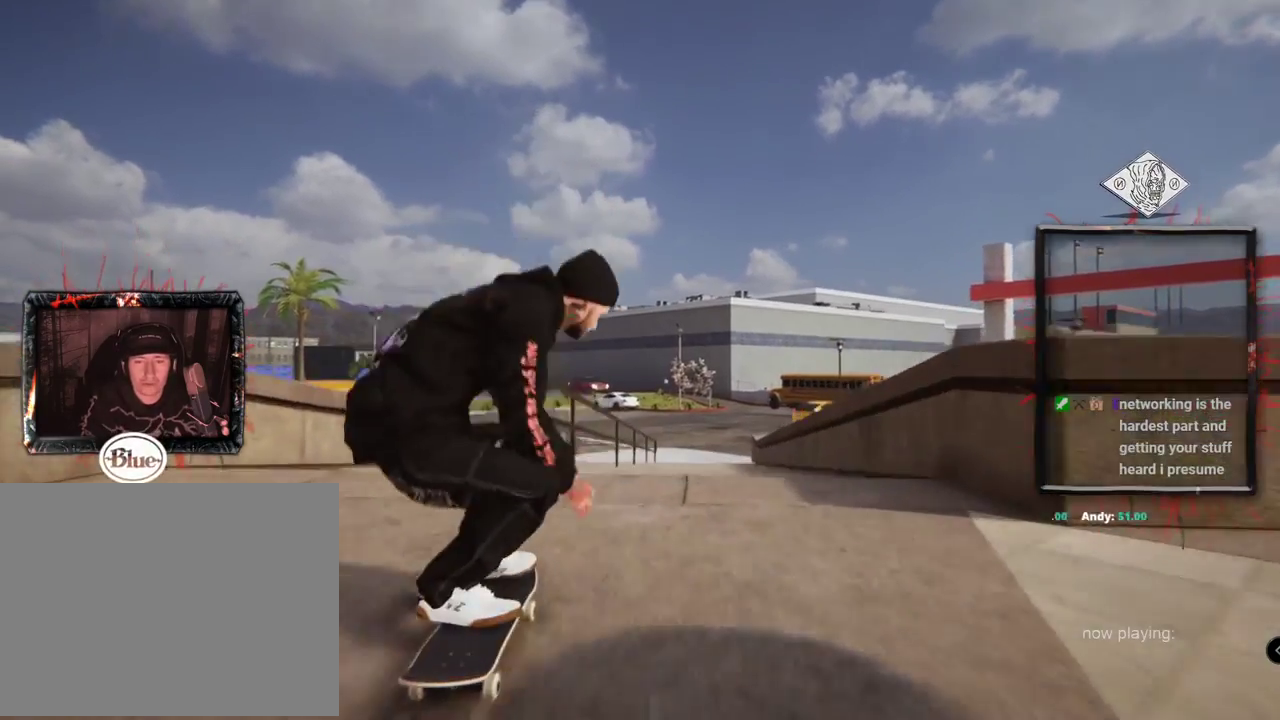
{"buttons": [], "left_stick": "center", "right_stick": "center", "events": [[117, "left_stick", "center"], [150, "right_stick", "center"]]}
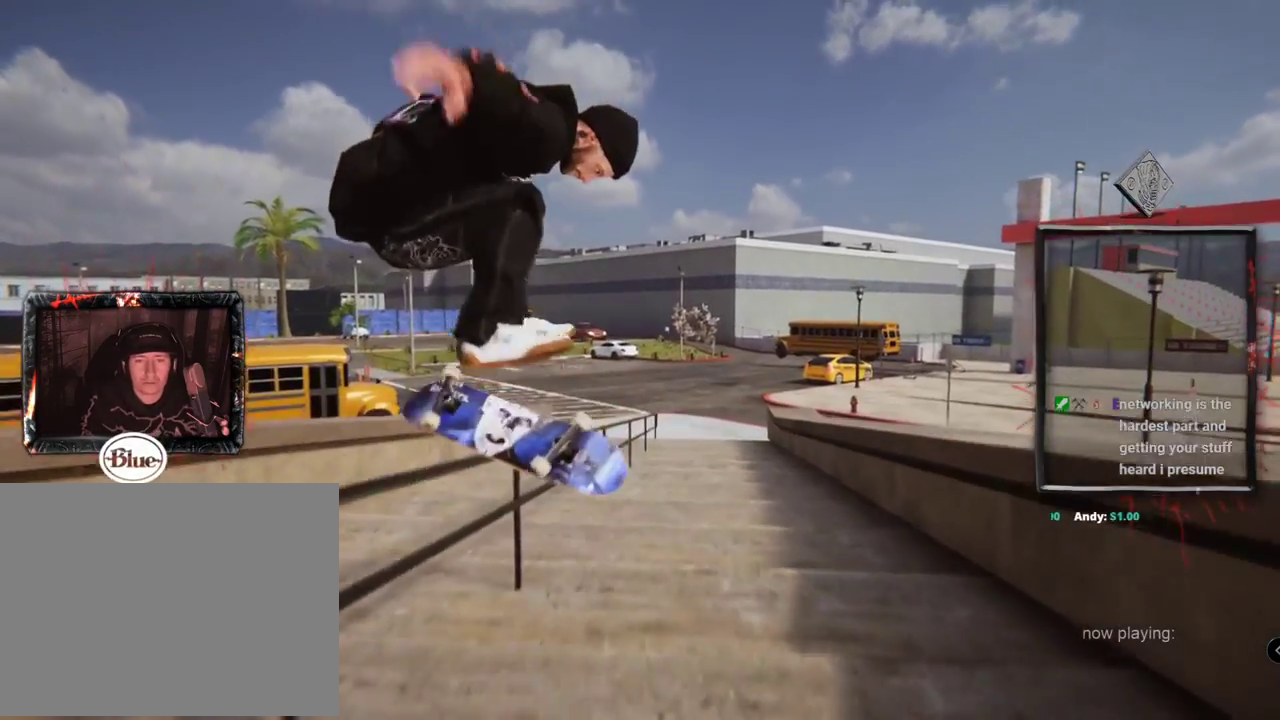
{"buttons": [], "left_stick": "up-right", "right_stick": "left"}
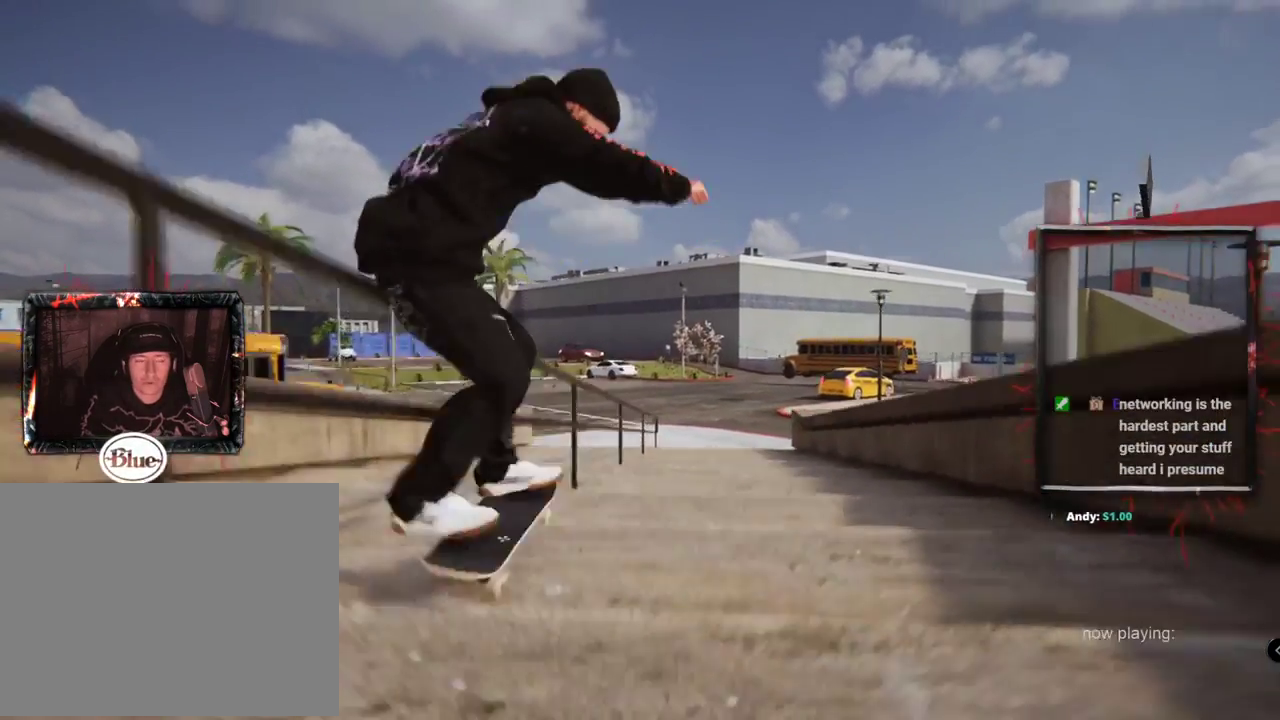
{"buttons": ["A"], "left_stick": "center", "right_stick": "center"}
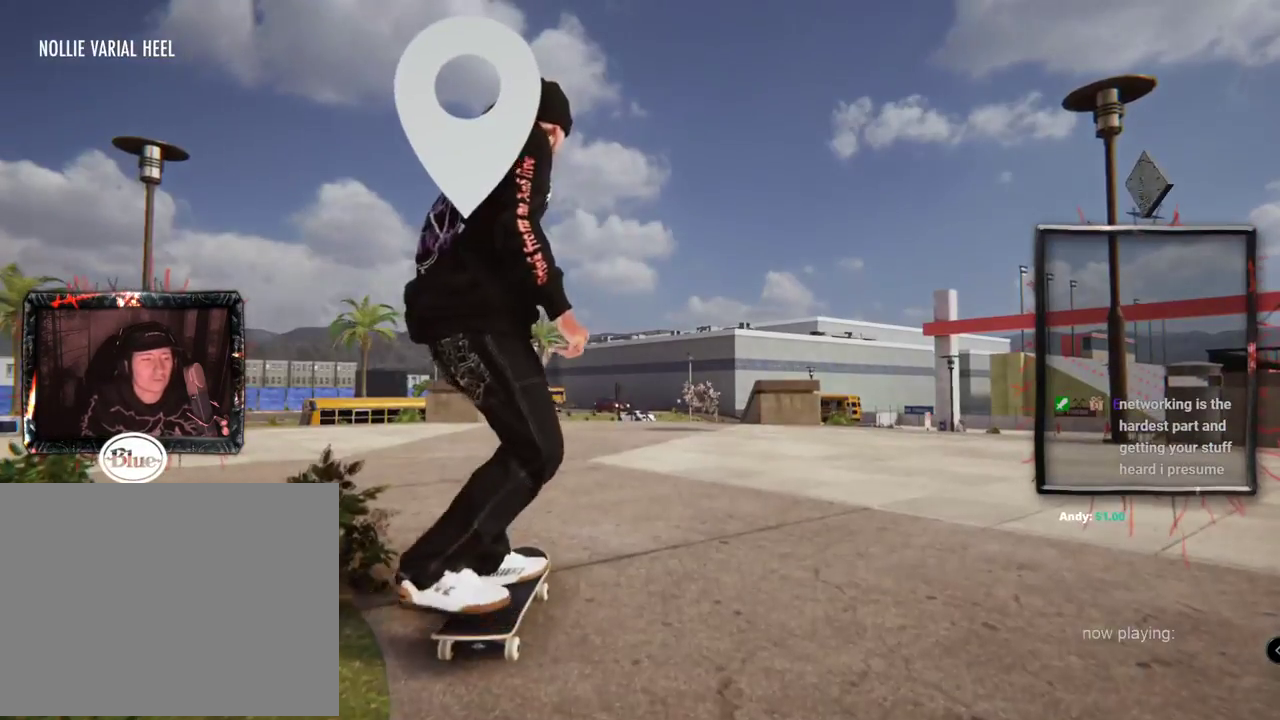
{"buttons": ["A"], "left_stick": "center", "right_stick": "center", "events": []}
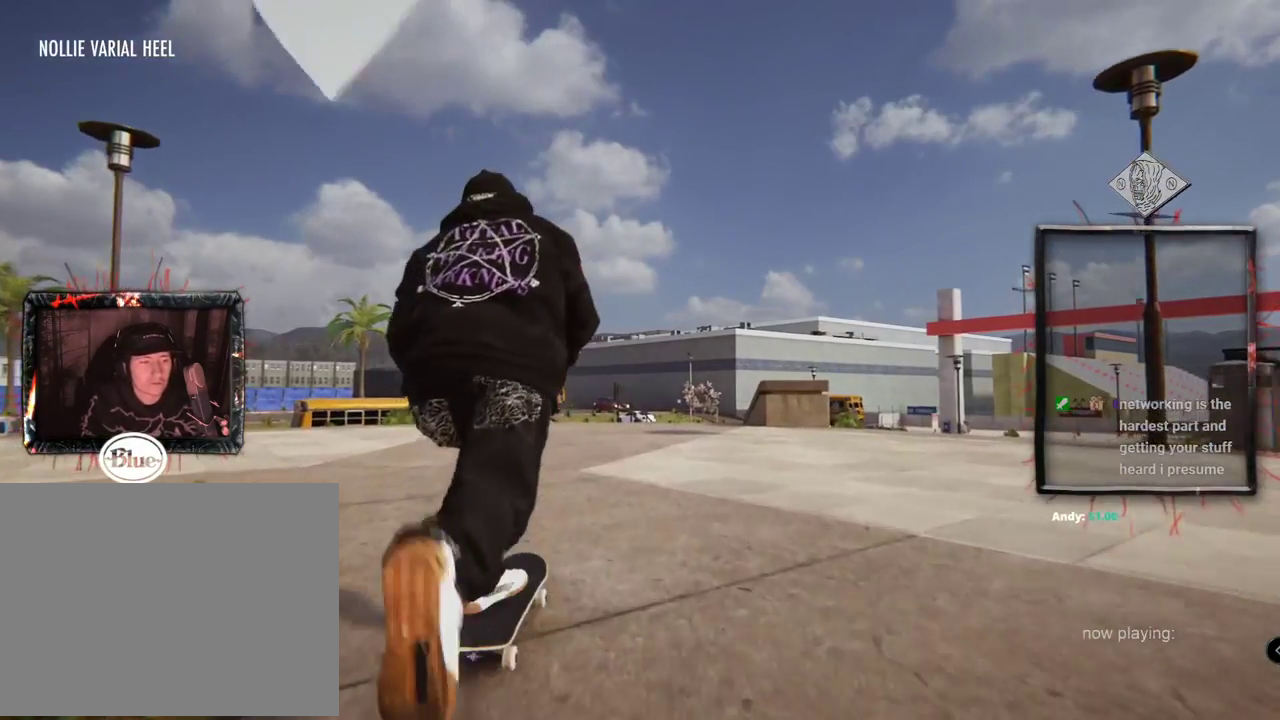
{"buttons": ["A"], "left_stick": "center", "right_stick": "center", "events": []}
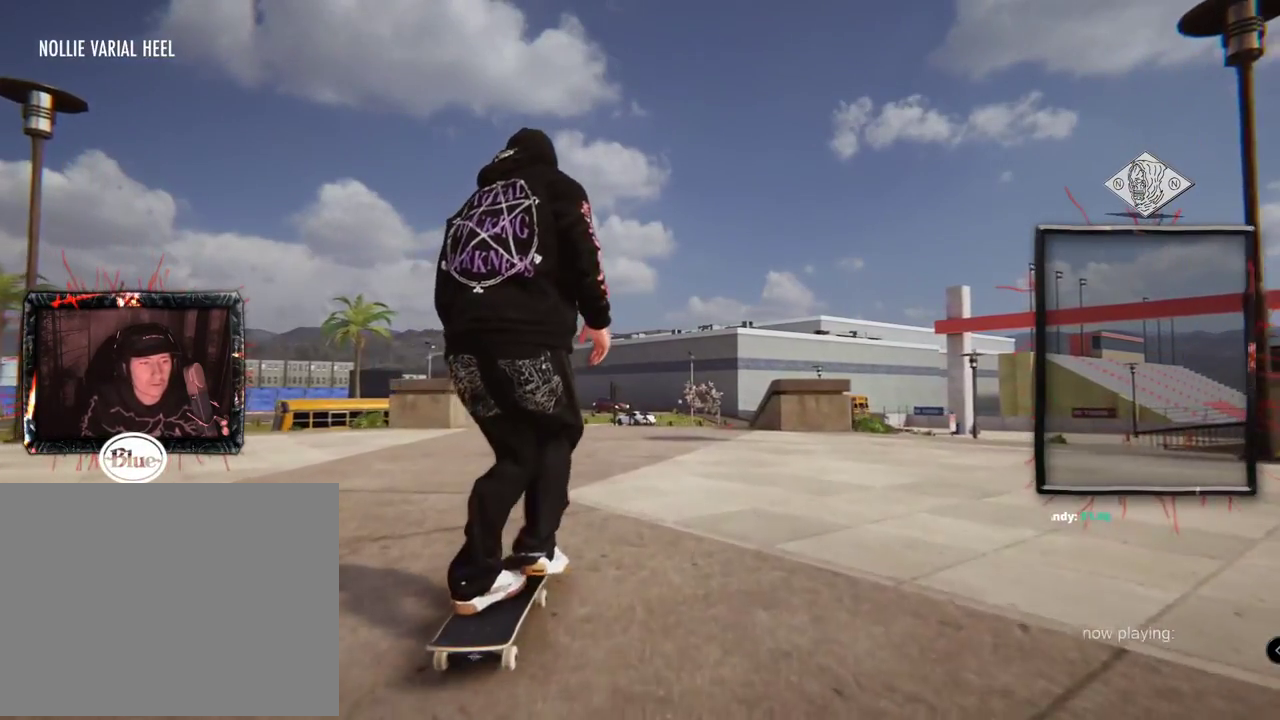
{"buttons": [], "left_stick": "center", "right_stick": "center", "events": [[350, "A", "up"]]}
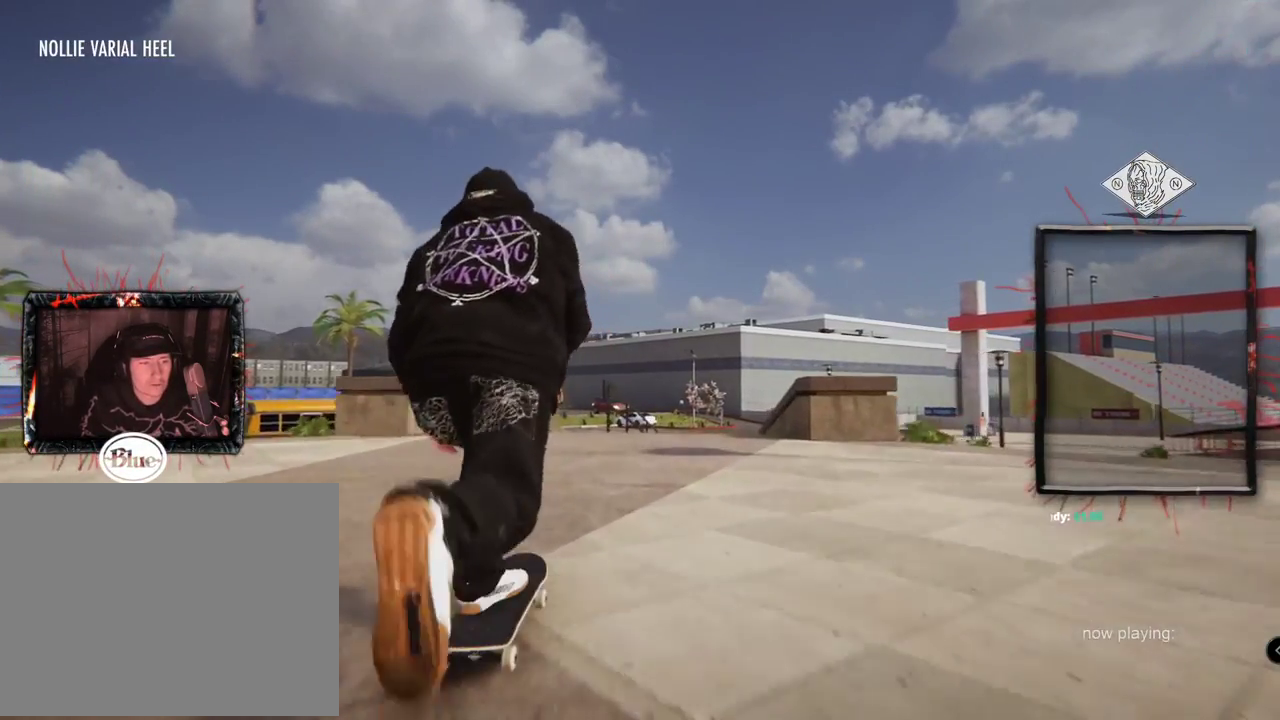
{"buttons": [], "left_stick": "center", "right_stick": "center", "events": []}
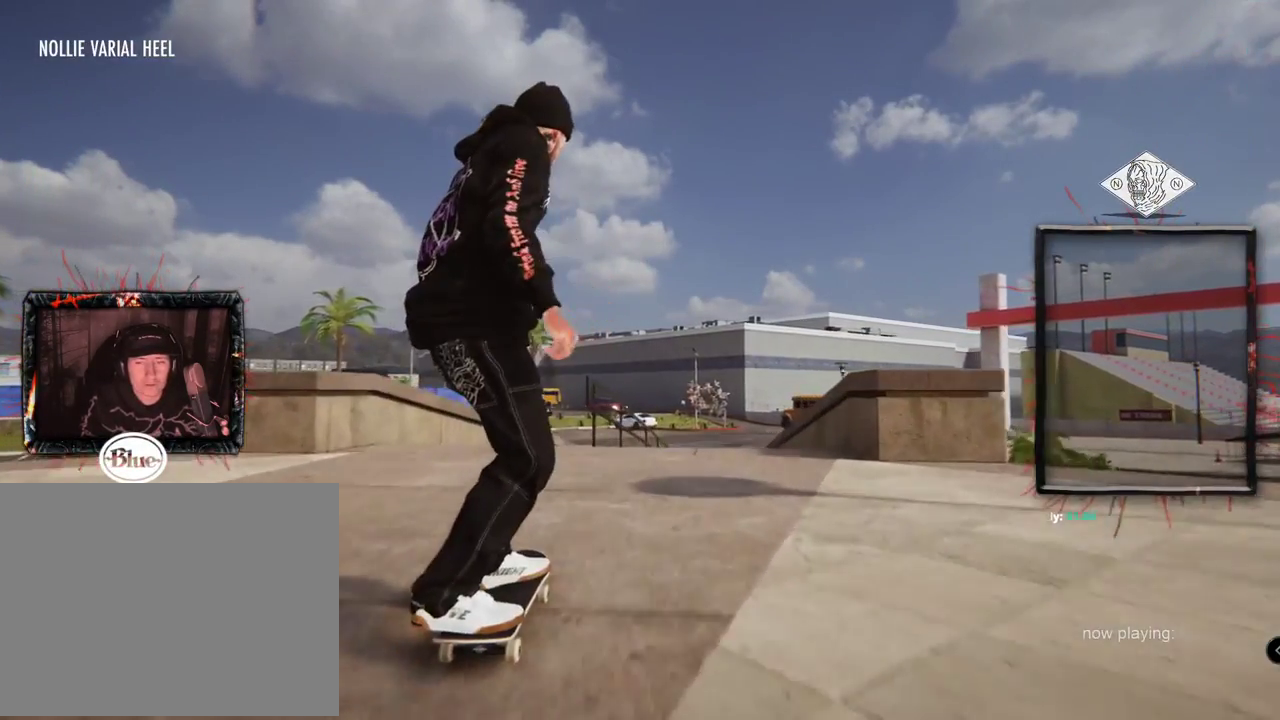
{"buttons": [], "left_stick": "up", "right_stick": "up", "events": [[467, "left_stick", "up"], [467, "right_stick", "up"]]}
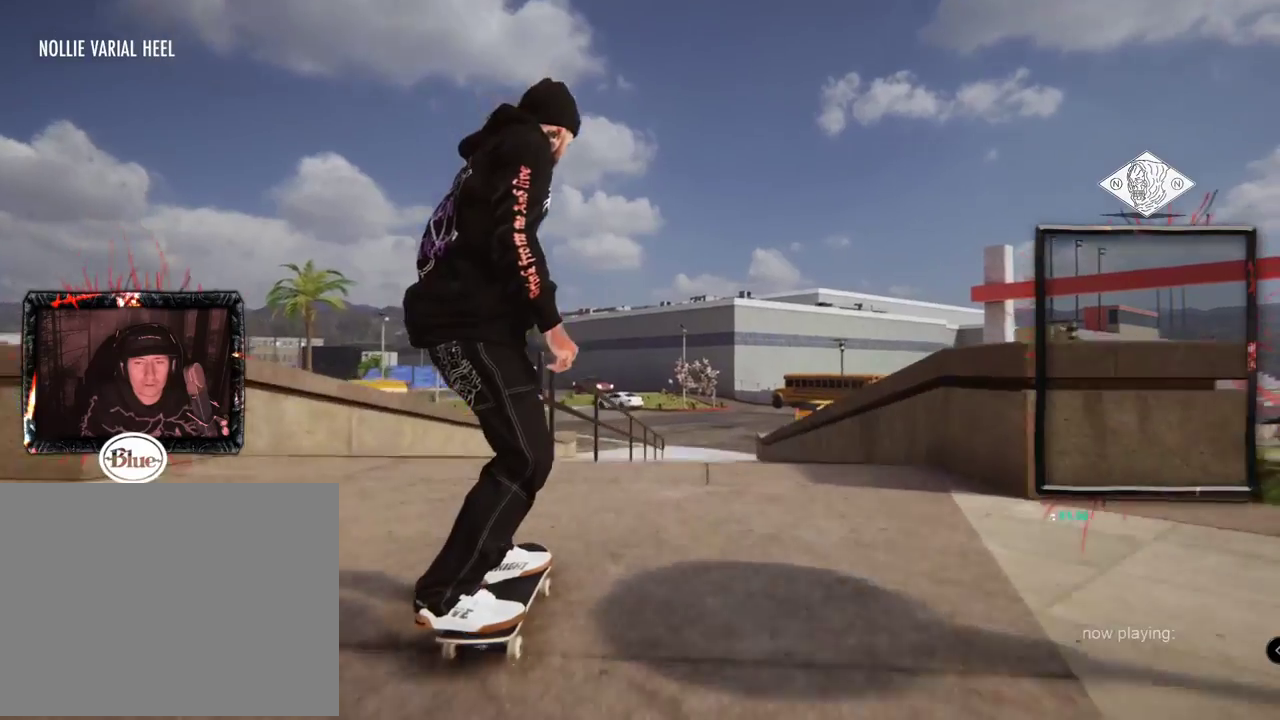
{"buttons": [], "left_stick": "center", "right_stick": "down-right", "events": [[434, "left_stick", "center"], [467, "right_stick", "down-right"]]}